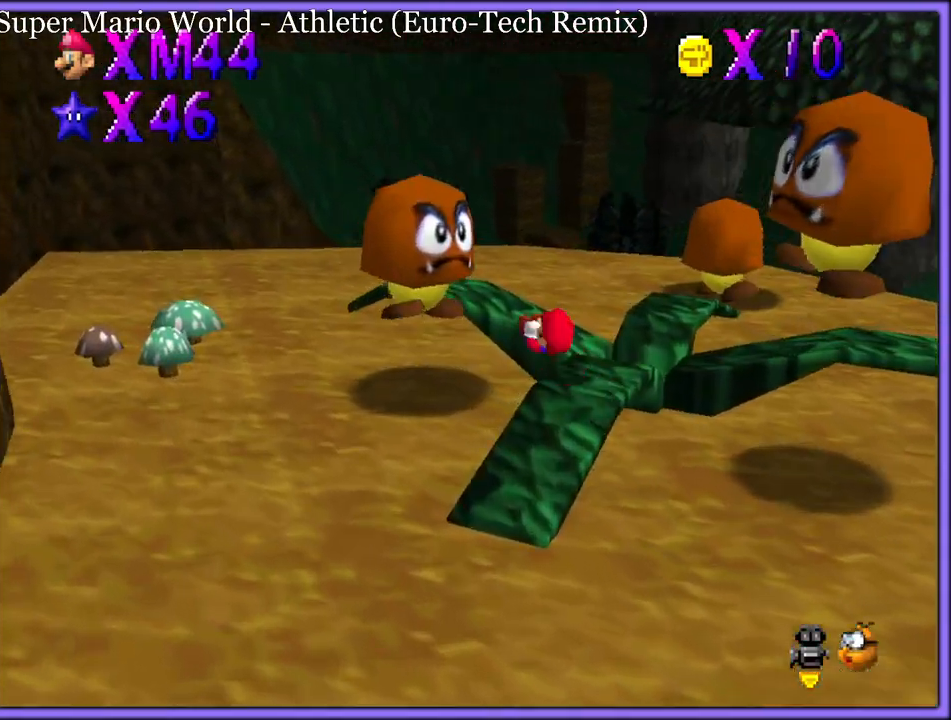
Gameplay with a controller (Nintendo layout); each line is a JSON object with the inputs held at the frame after it (dt_ms = milliseconds from this image to that frame). "button_events" lists button changes between this image and that frame as [ms after this image, input, new state], when the widget could be followed in between (sticks are given only as held states). Not read: L1 L3 R3.
{"dt_ms": 500, "buttons": [], "left_stick": "up-left", "button_events": [[50, "A", "up"], [183, "A", "down"], [267, "A", "up"]]}
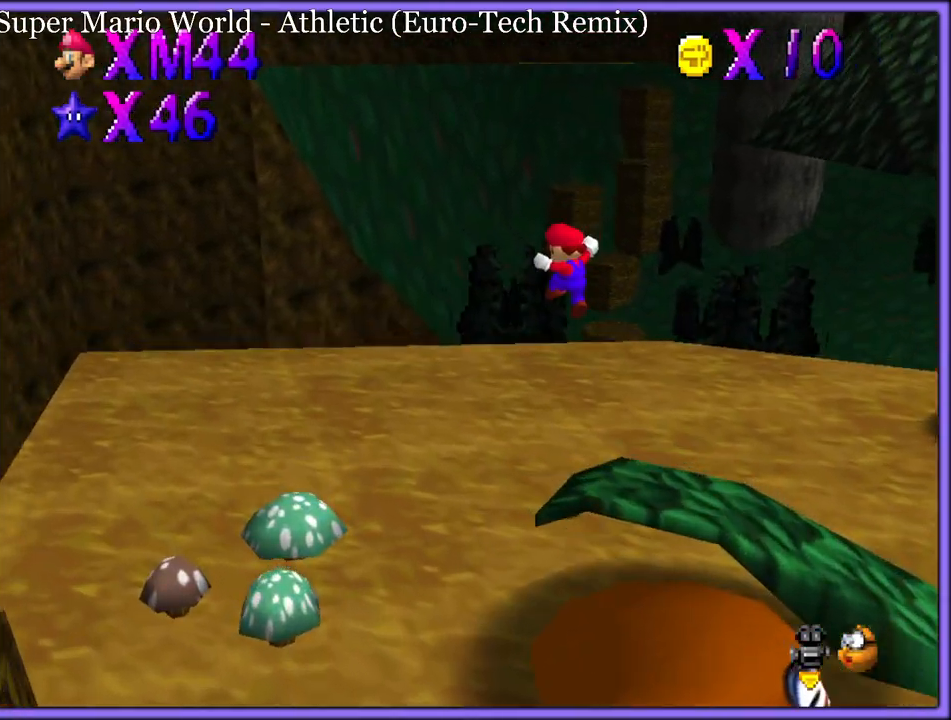
{"dt_ms": 500, "buttons": [], "left_stick": "up", "button_events": []}
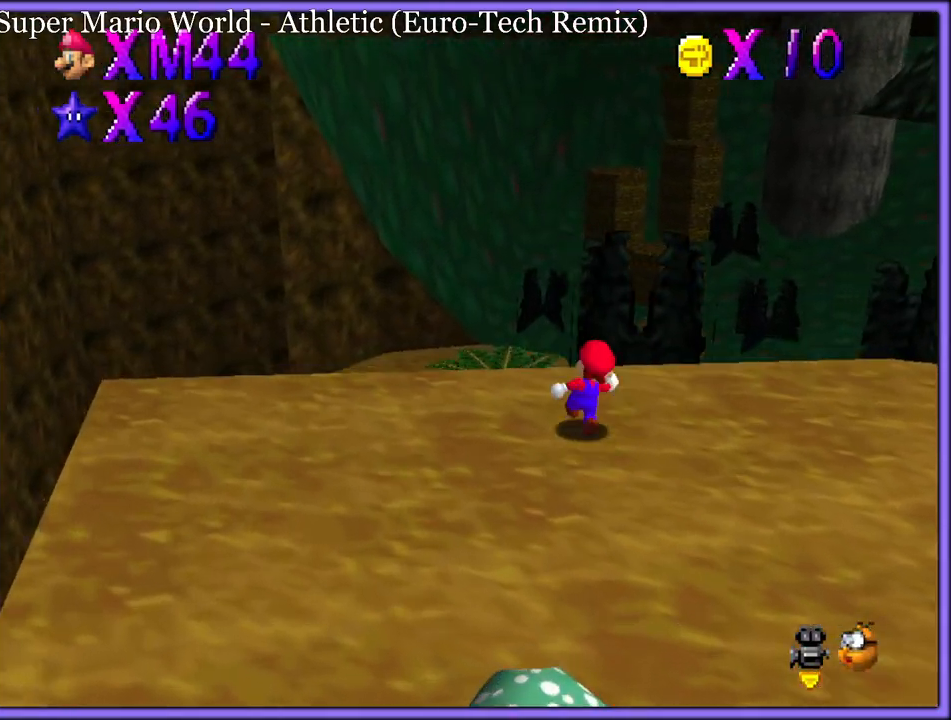
{"dt_ms": 500, "buttons": [], "left_stick": "up", "button_events": [[83, "B", "down"], [150, "B", "up"], [250, "C_UP", "down"], [333, "C_UP", "up"], [400, "R1", "down"], [483, "R1", "up"]]}
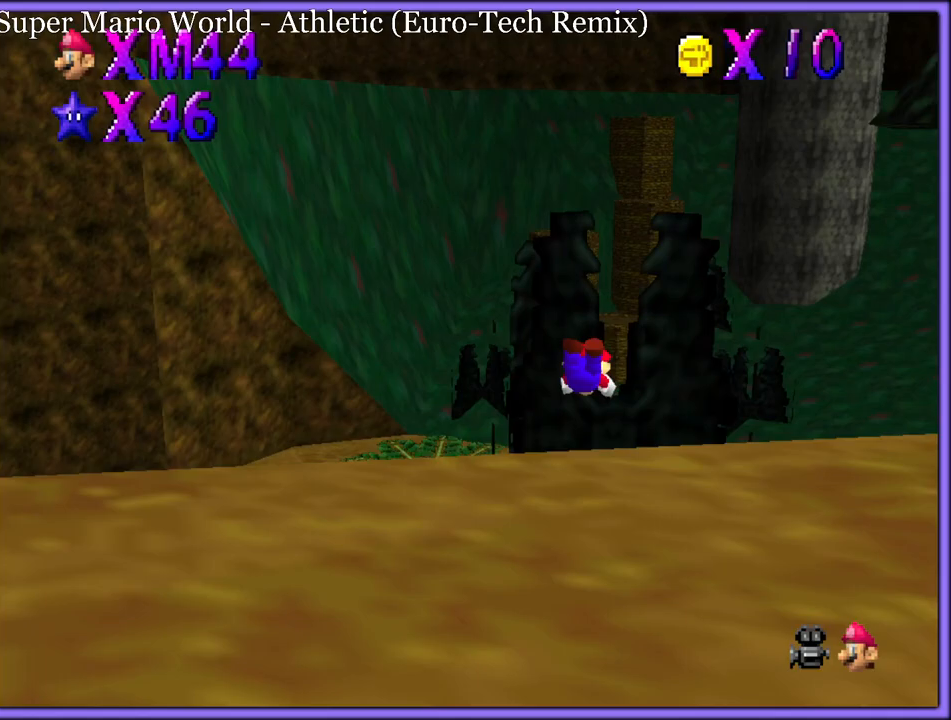
{"dt_ms": 500, "buttons": [], "left_stick": "up-right", "button_events": [[167, "A", "down"], [233, "A", "up"]]}
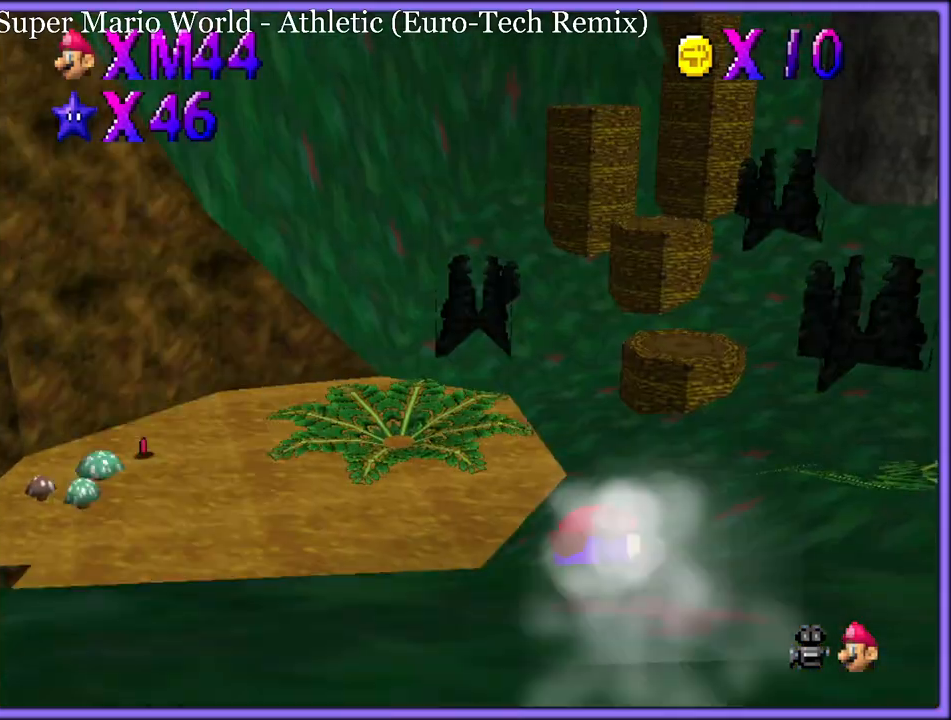
{"dt_ms": 500, "buttons": [], "left_stick": "up", "button_events": []}
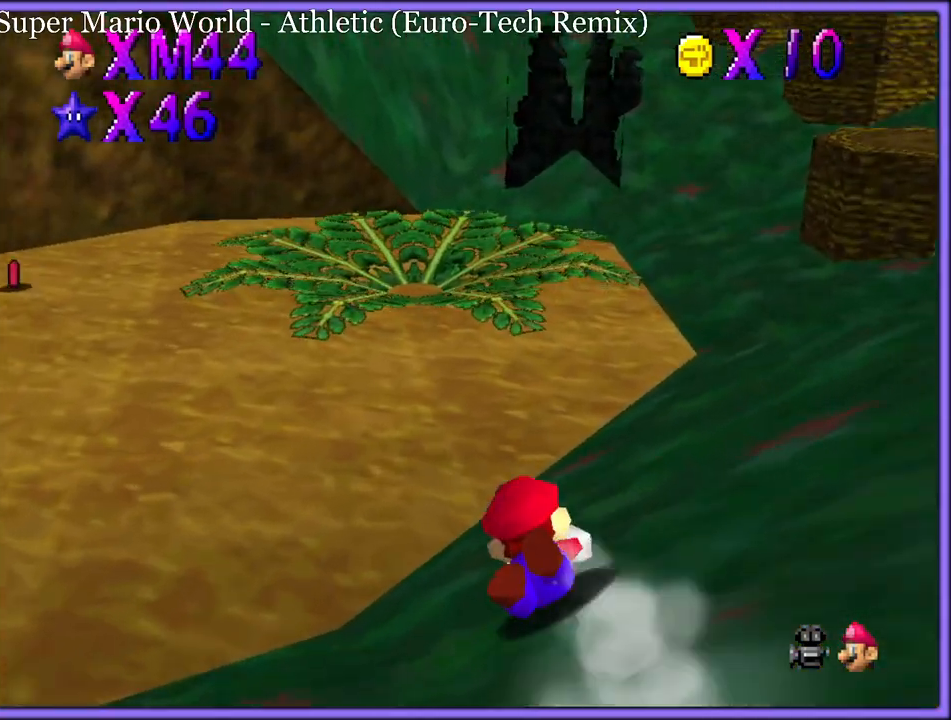
{"dt_ms": 500, "buttons": [], "left_stick": "up", "button_events": [[217, "A", "down"], [217, "R1", "down"], [283, "A", "up"], [283, "R1", "up"]]}
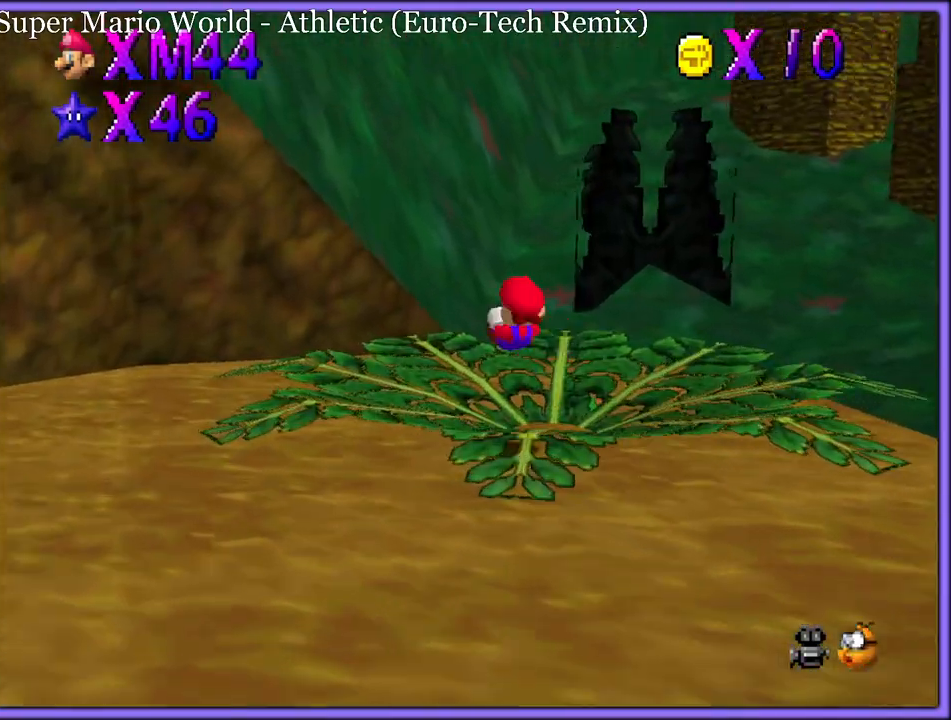
{"dt_ms": 500, "buttons": [], "left_stick": "up-right", "button_events": [[200, "A", "down"], [483, "A", "up"]]}
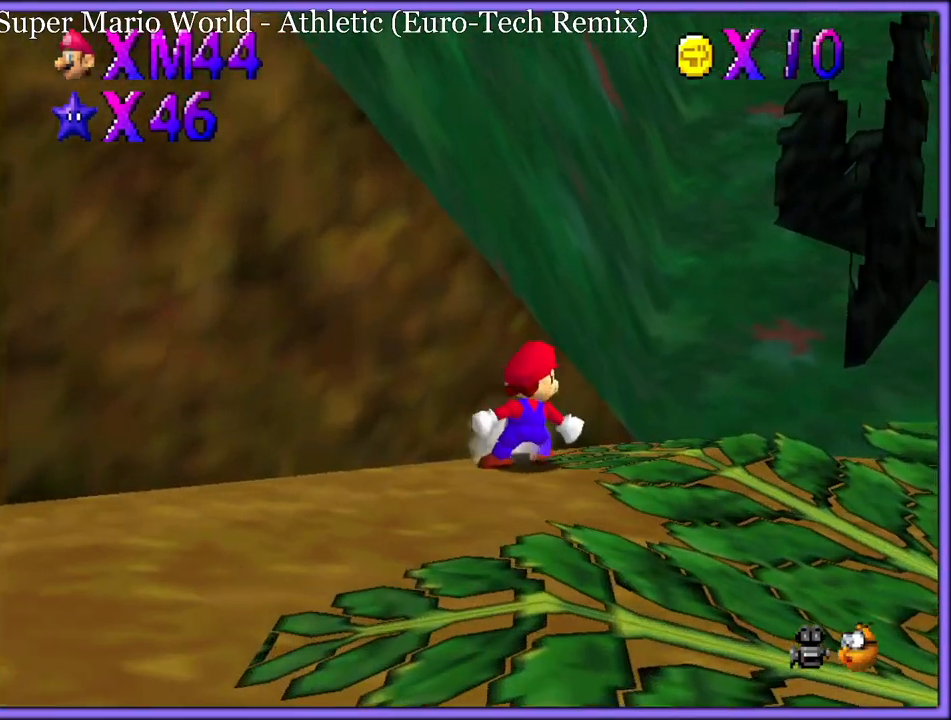
{"dt_ms": 500, "buttons": [], "left_stick": "down-right", "button_events": [[283, "C_LEFT", "down"], [467, "C_LEFT", "up"]]}
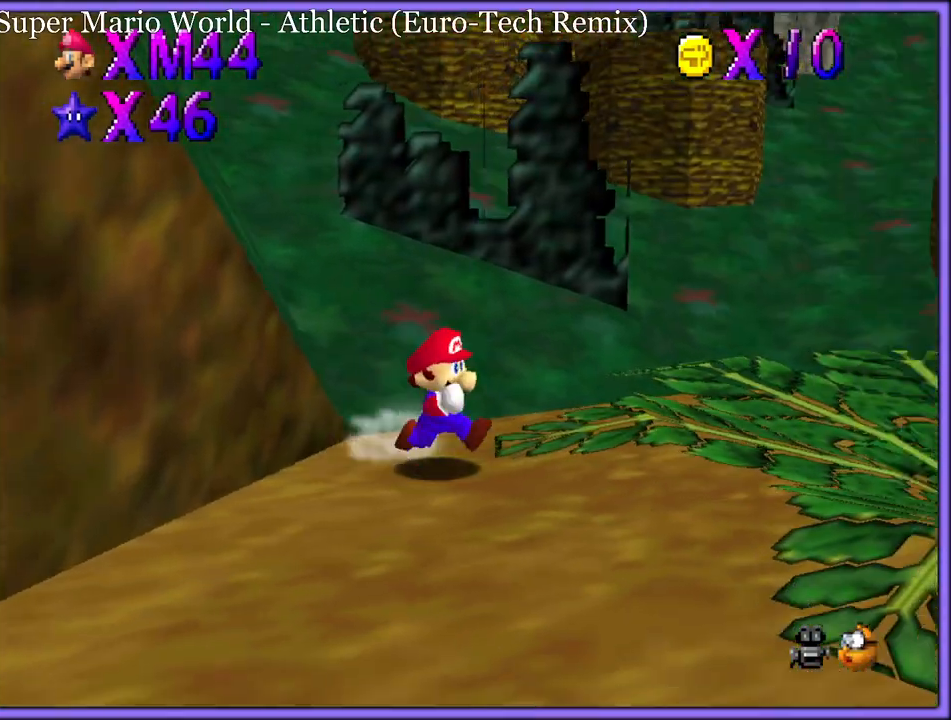
{"dt_ms": 500, "buttons": [], "left_stick": "up-right", "button_events": []}
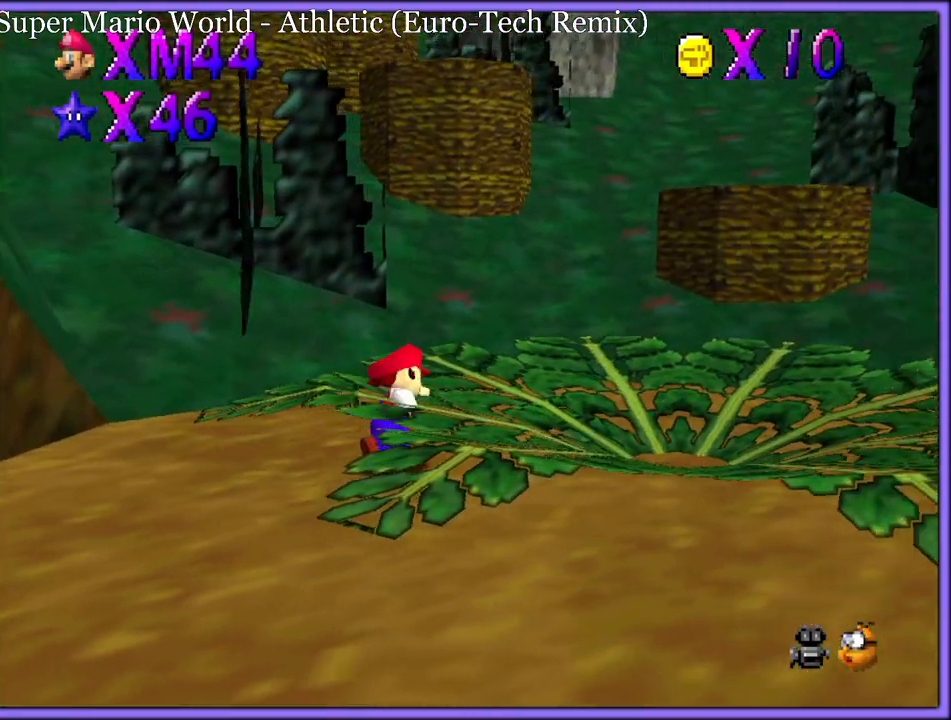
{"dt_ms": 500, "buttons": [], "left_stick": "right", "button_events": [[150, "A", "down"], [150, "B", "down"], [283, "A", "up"], [283, "B", "up"], [367, "C_DOWN", "down"], [483, "C_DOWN", "up"]]}
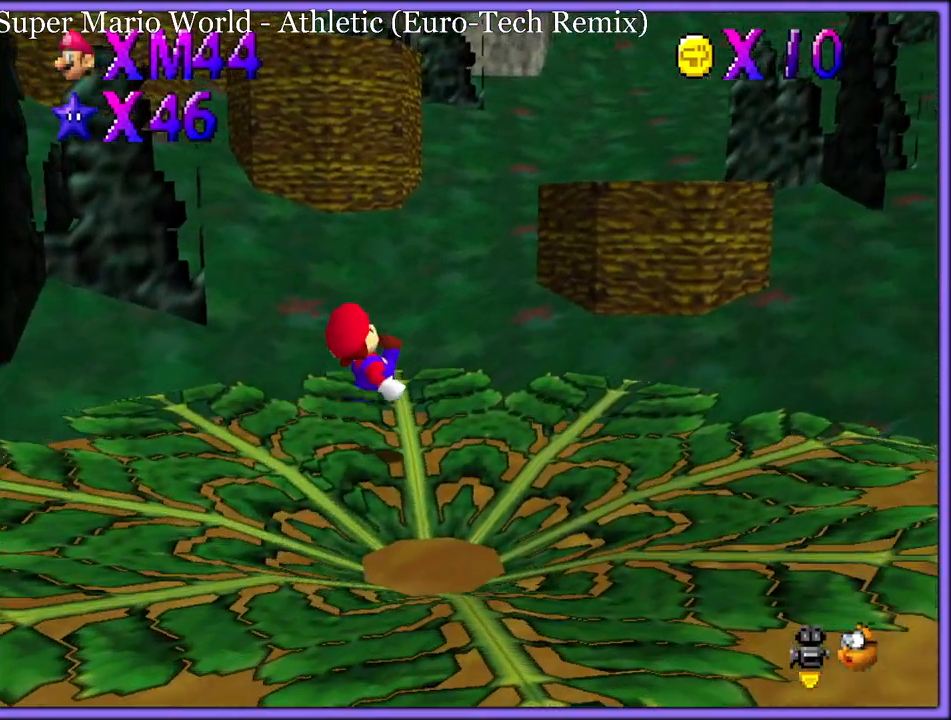
{"dt_ms": 500, "buttons": ["A"], "left_stick": "down", "button_events": [[83, "A", "down"]]}
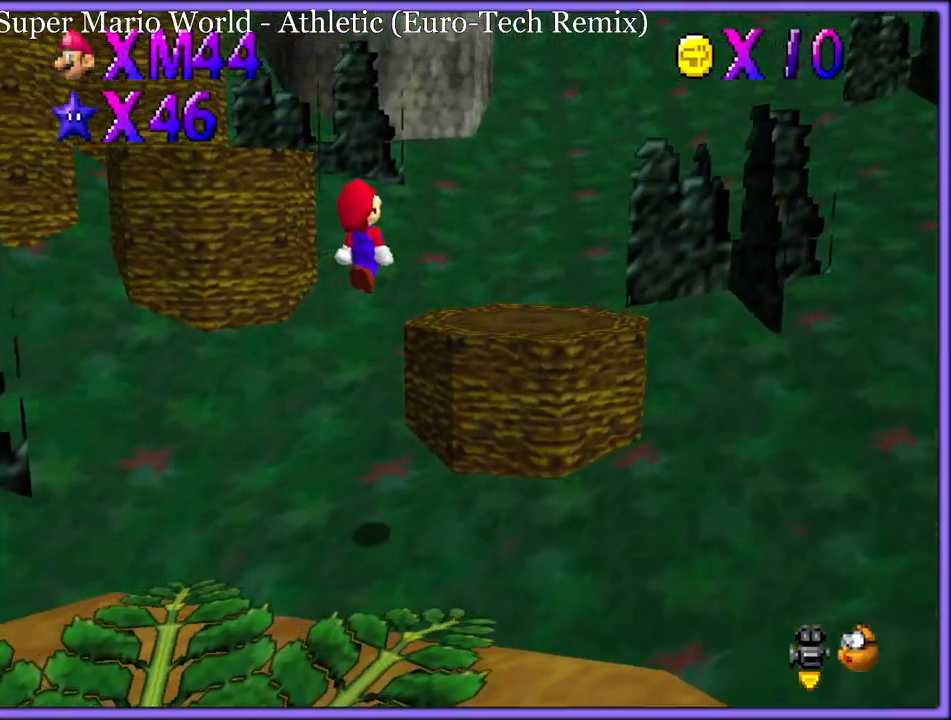
{"dt_ms": 500, "buttons": [], "left_stick": "down-right", "button_events": [[267, "B", "down"], [400, "B", "up"], [467, "A", "up"]]}
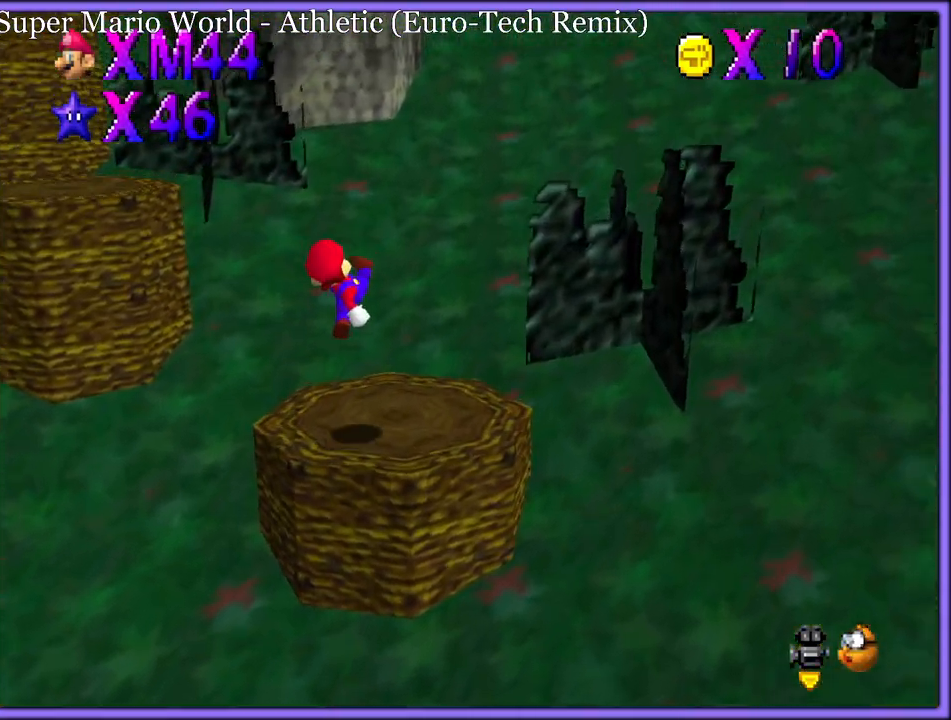
{"dt_ms": 1000, "buttons": [], "left_stick": "up-left", "button_events": [[50, "C_DOWN", "down"], [50, "C_RIGHT", "down"], [83, "C_DOWN", "up"], [200, "C_RIGHT", "up"], [617, "B", "down"], [633, "A", "down"], [733, "A", "up"], [733, "B", "up"]]}
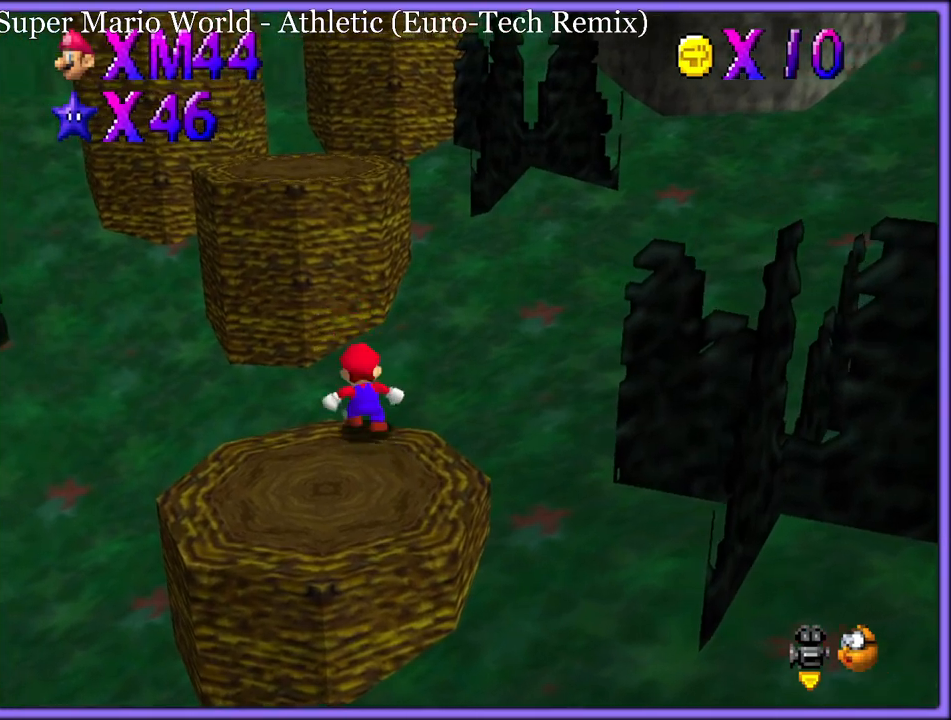
{"dt_ms": 500, "buttons": ["A"], "left_stick": "up-left", "button_events": [[17, "A", "down"]]}
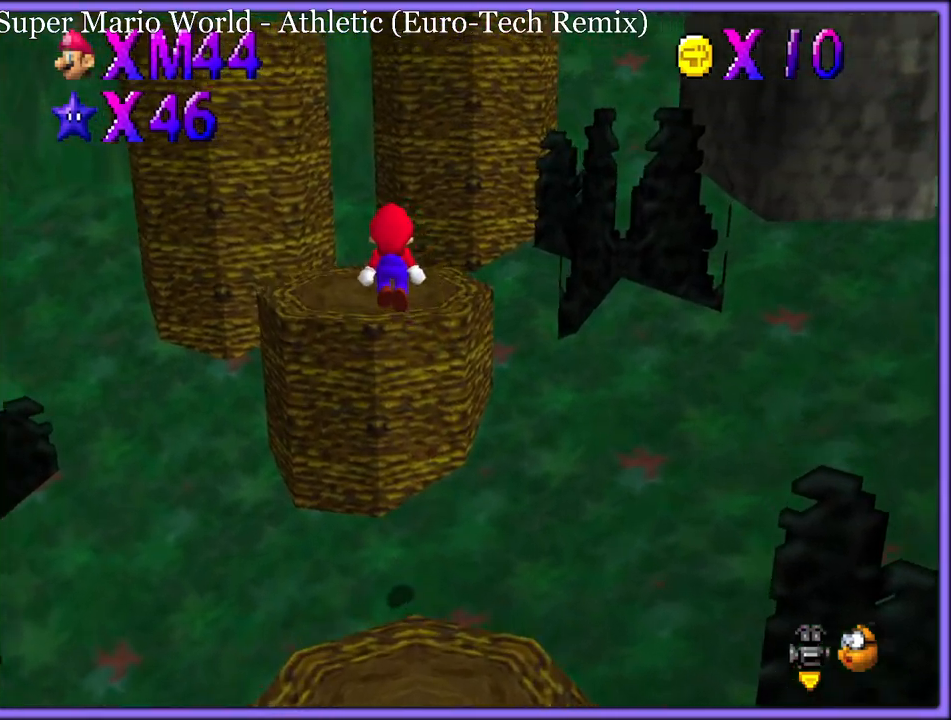
{"dt_ms": 500, "buttons": [], "left_stick": "up", "button_events": [[17, "B", "down"], [67, "A", "up"], [100, "B", "up"]]}
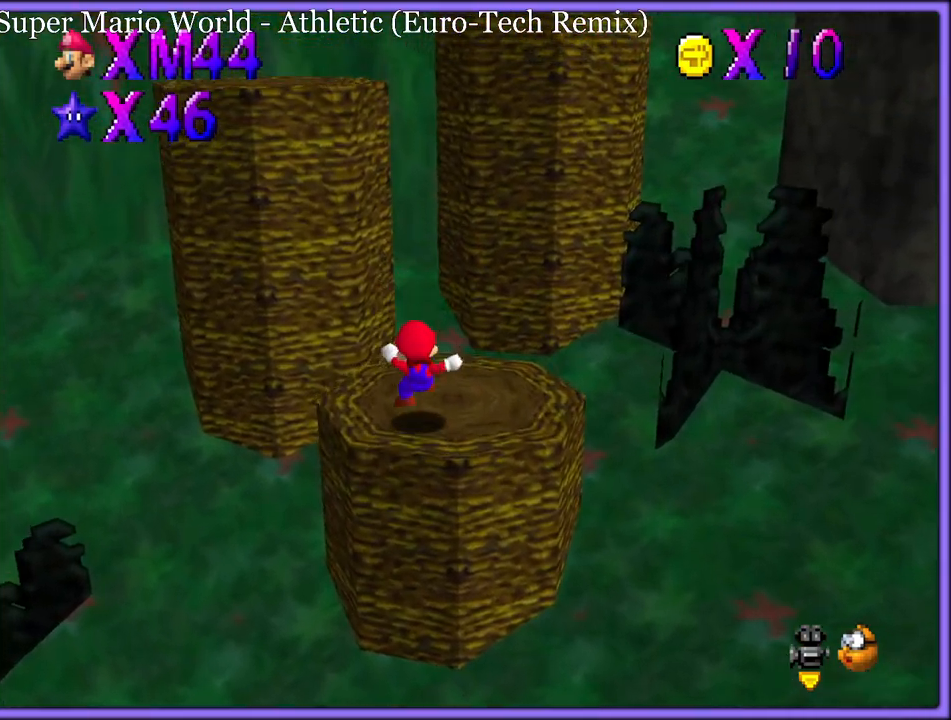
{"dt_ms": 500, "buttons": ["A"], "left_stick": "up-left", "button_events": [[233, "A", "down"]]}
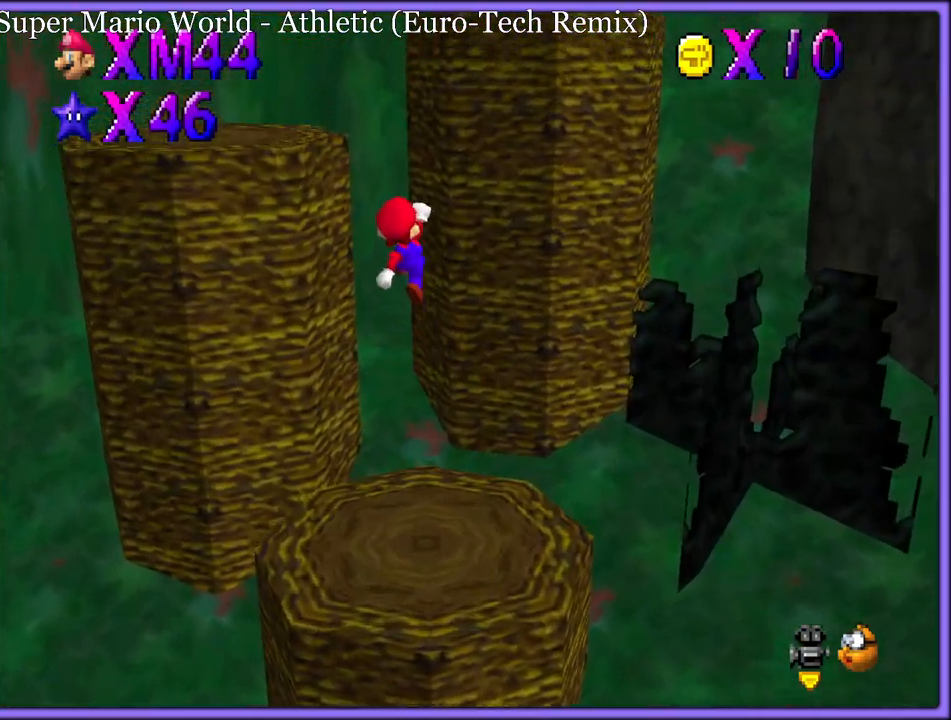
{"dt_ms": 500, "buttons": ["A"], "left_stick": "down-right", "button_events": [[267, "A", "up"], [417, "A", "down"]]}
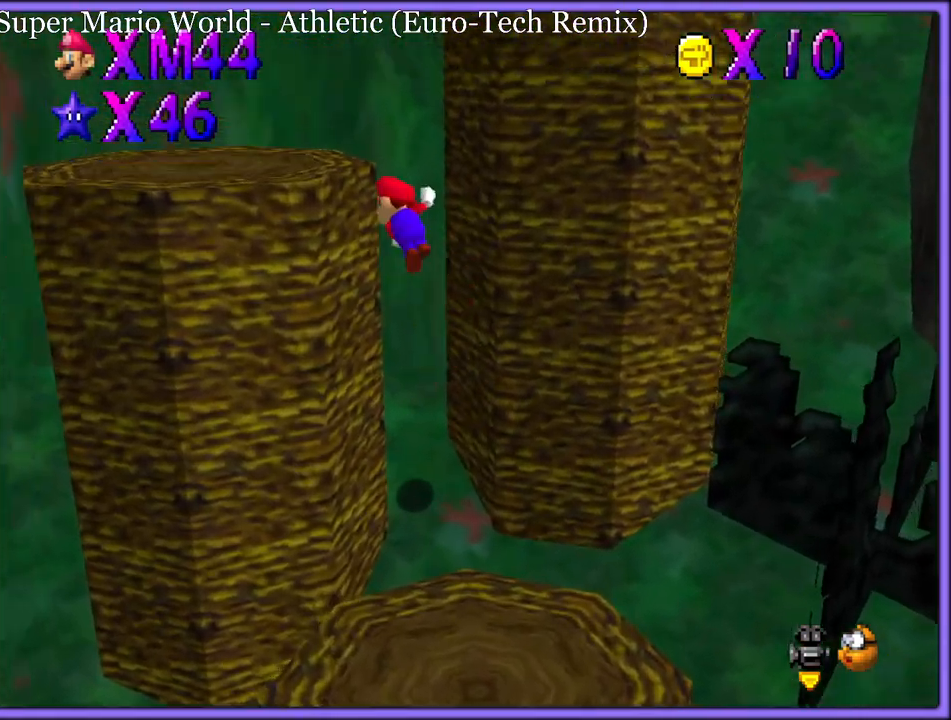
{"dt_ms": 1000, "buttons": ["A"], "left_stick": "up-left", "button_events": [[150, "A", "up"], [283, "A", "down"], [400, "A", "up"], [667, "A", "down"]]}
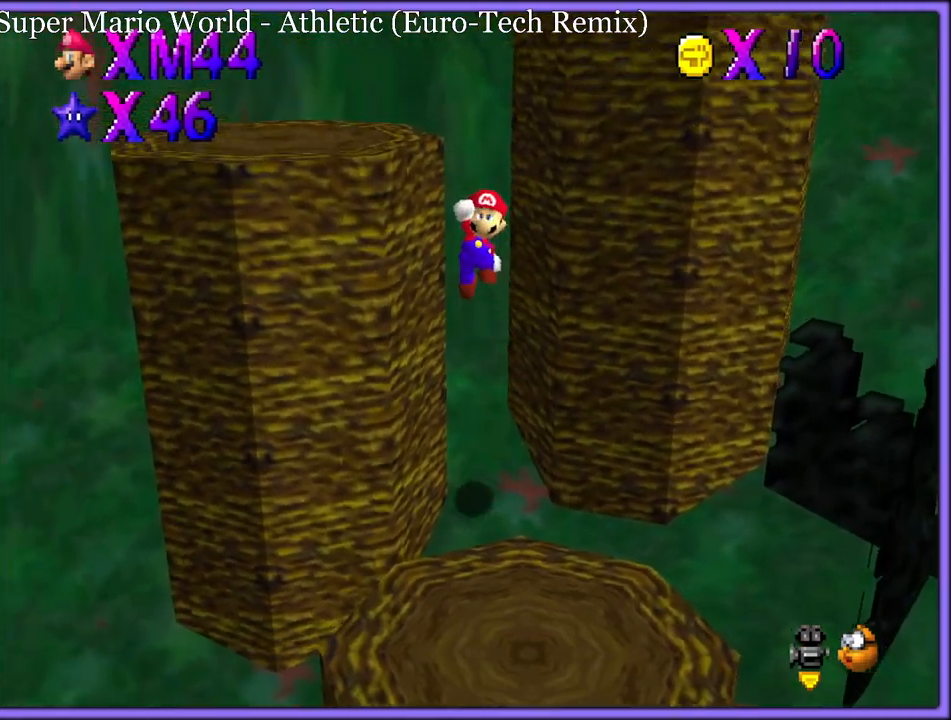
{"dt_ms": 500, "buttons": [], "left_stick": "up", "button_events": [[200, "A", "up"], [417, "B", "down"], [500, "B", "up"]]}
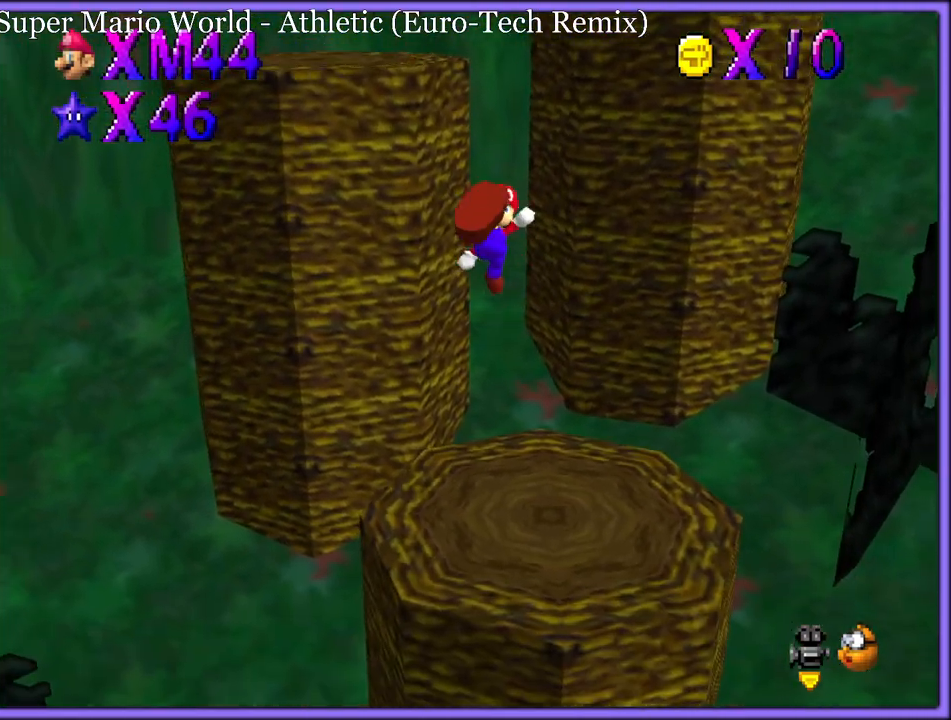
{"dt_ms": 500, "buttons": [], "left_stick": "down", "button_events": []}
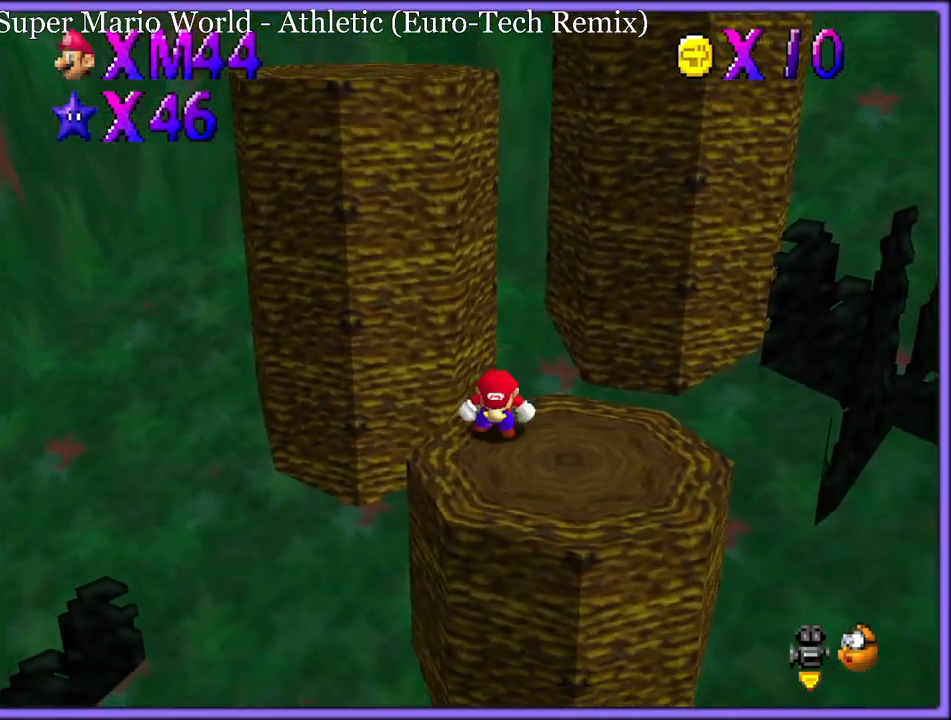
{"dt_ms": 500, "buttons": ["C_LEFT"], "left_stick": "up-left", "button_events": [[150, "A", "down"], [367, "A", "up"], [467, "C_LEFT", "down"]]}
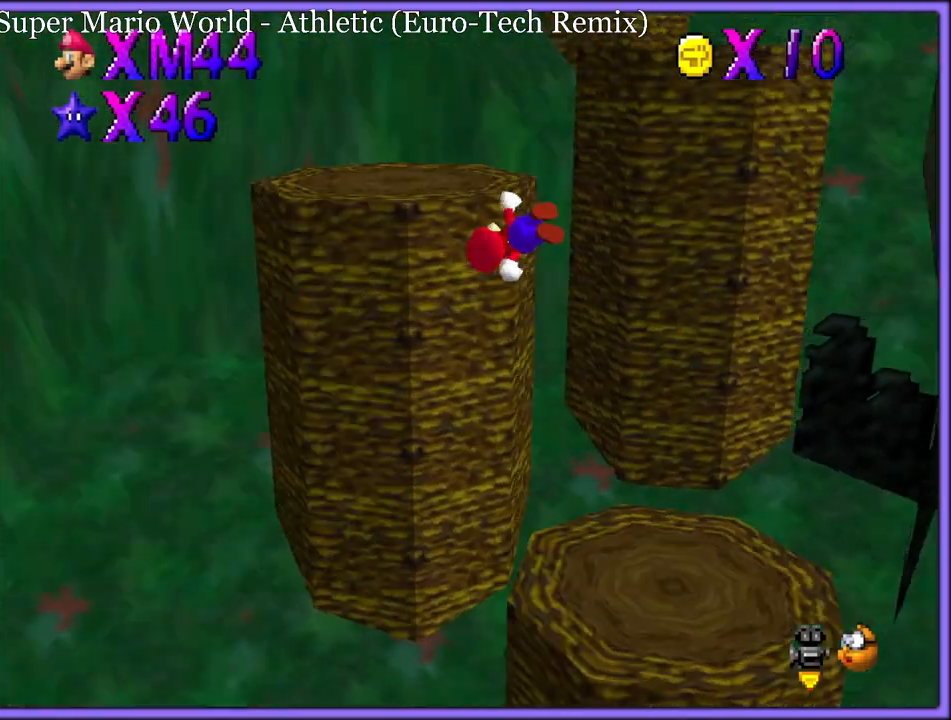
{"dt_ms": 500, "buttons": [], "left_stick": "right", "button_events": [[117, "C_LEFT", "up"]]}
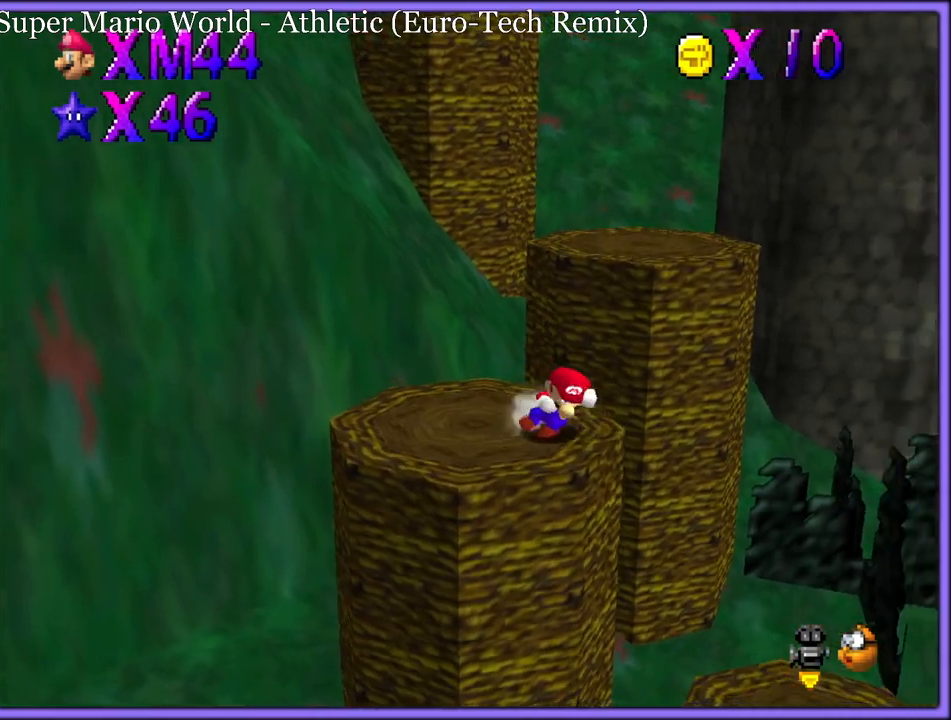
{"dt_ms": 500, "buttons": [], "left_stick": "up-right", "button_events": [[133, "A", "down"], [233, "A", "up"]]}
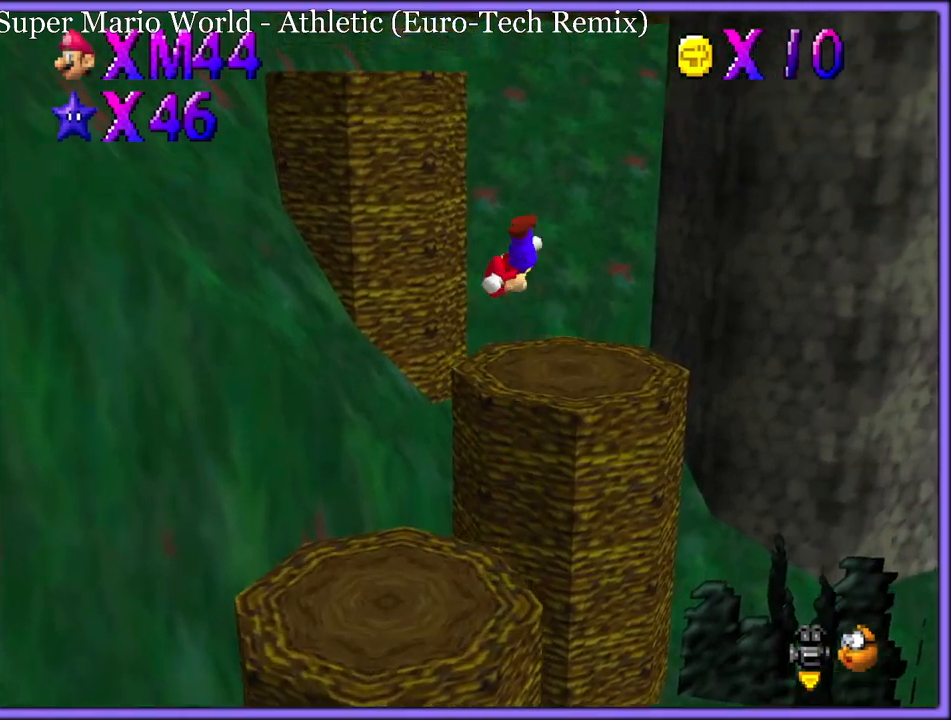
{"dt_ms": 1000, "buttons": ["A", "Z"], "left_stick": "up-left", "button_events": [[867, "Z", "down"], [917, "A", "down"]]}
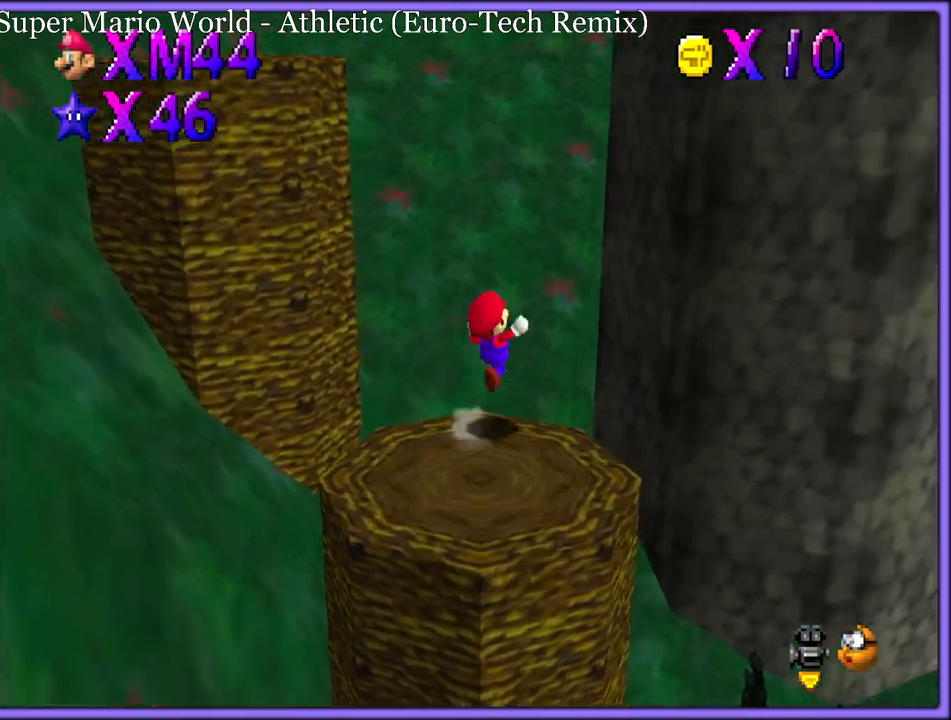
{"dt_ms": 500, "buttons": [], "left_stick": "up-right", "button_events": [[33, "A", "up"], [33, "Z", "up"]]}
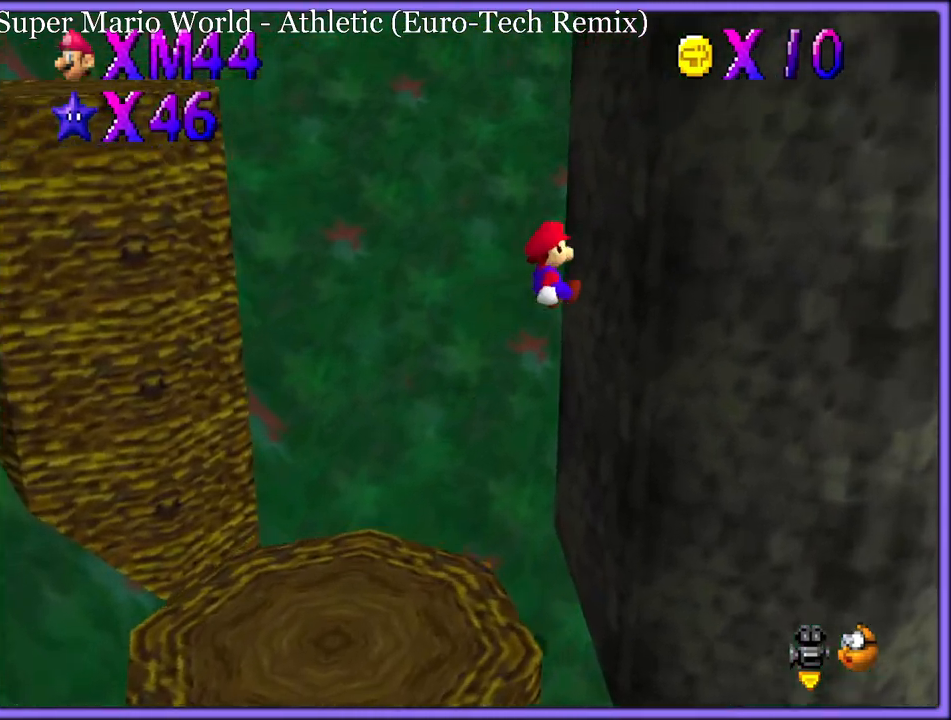
{"dt_ms": 500, "buttons": ["A"], "left_stick": "down-right", "button_events": [[117, "A", "down"]]}
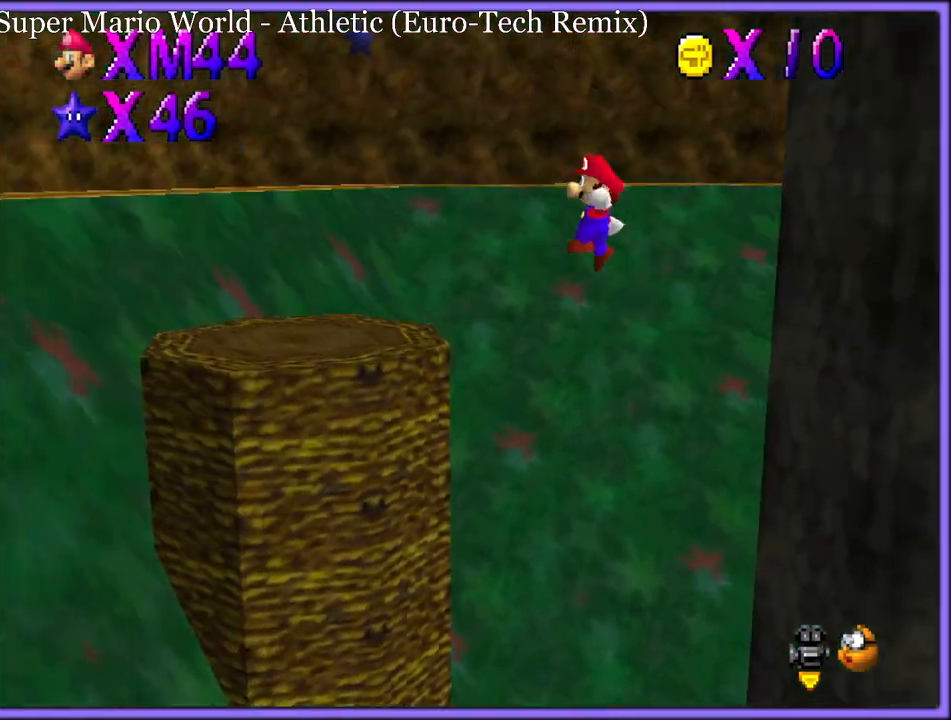
{"dt_ms": 500, "buttons": [], "left_stick": "left", "button_events": [[183, "A", "up"]]}
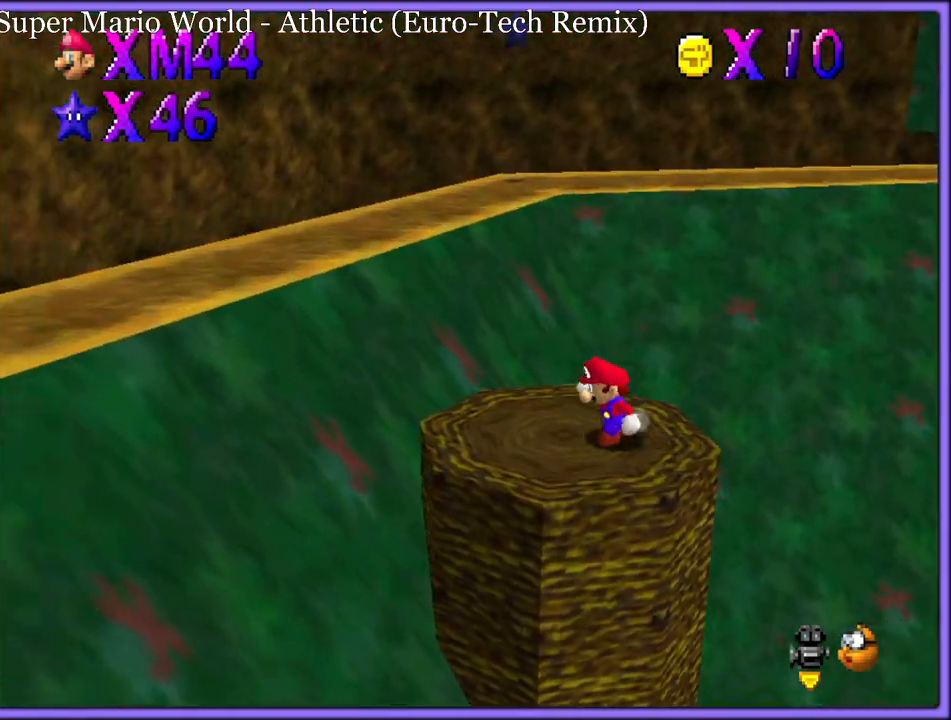
{"dt_ms": 500, "buttons": [], "left_stick": "left", "button_events": [[350, "A", "down"], [450, "A", "up"]]}
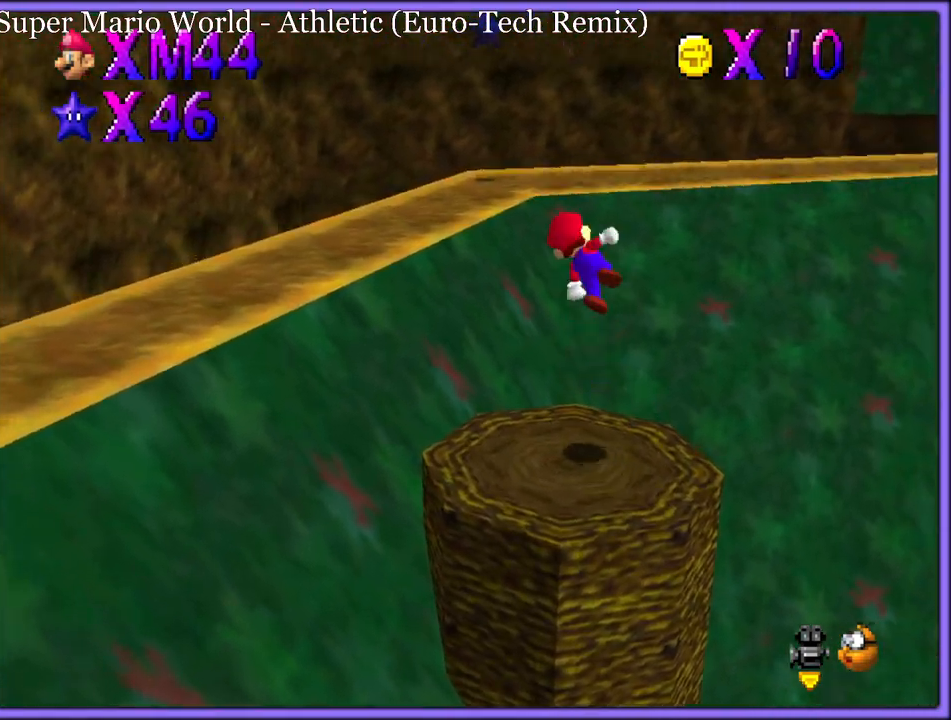
{"dt_ms": 500, "buttons": [], "left_stick": "left", "button_events": [[33, "C_LEFT", "down"], [150, "C_LEFT", "up"]]}